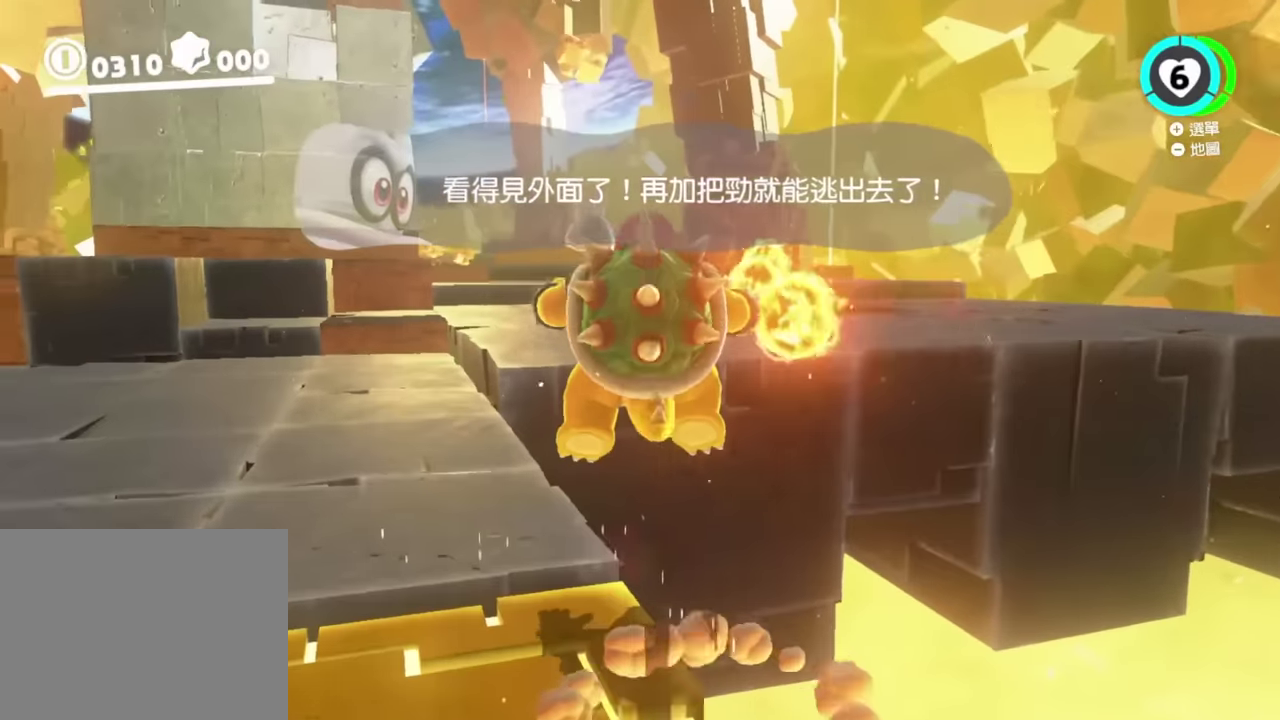
Gameplay with a controller (Nintendo layout); each line is a JSON object with the inputs held at the frame after it. "events" lists button and stick changes between this image and that frame as [ms after this image, input, new state], when the widget could be followed in between. This overlay highlights the sticks when they move; stick clicks (L3) are not distinguishable. Not read: DPAD_DOWN DPAD_LEFT DPAD_UP L3 R3 left_stick.
{"buttons": [], "right_stick": "down-left", "events": [[217, "right_stick", "down-left"]]}
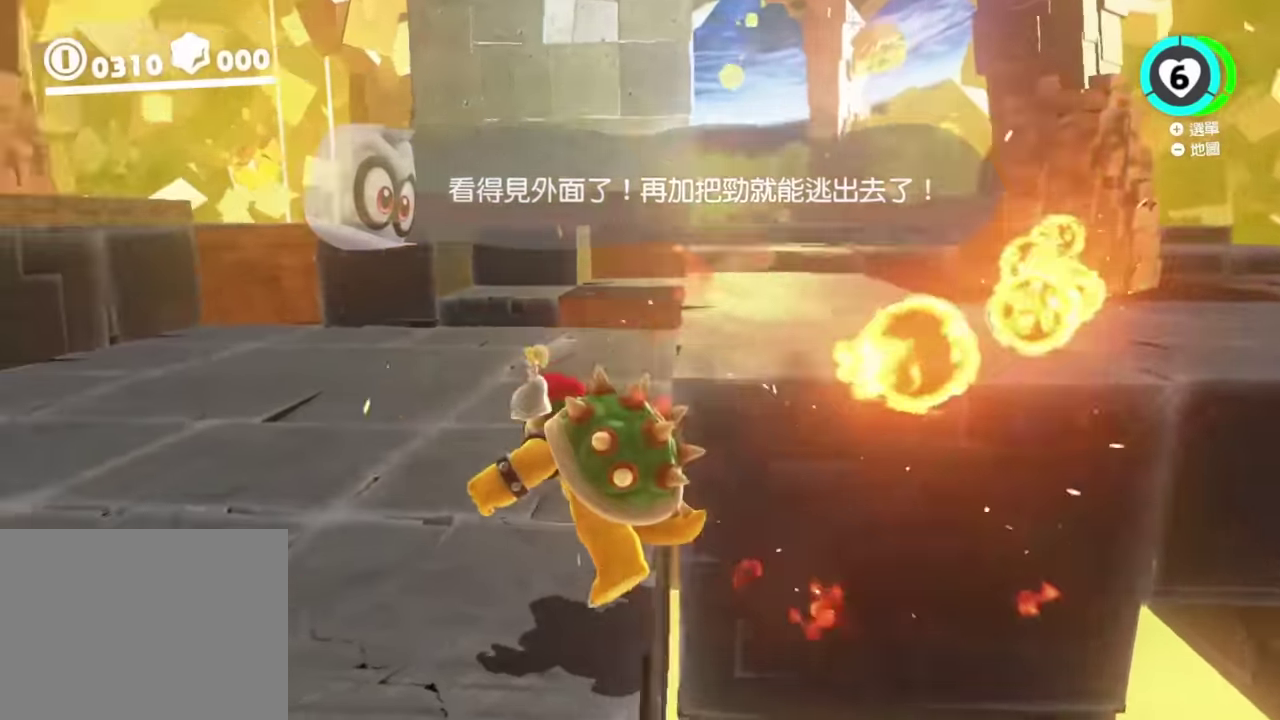
{"buttons": [], "right_stick": "center", "events": [[117, "right_stick", "center"]]}
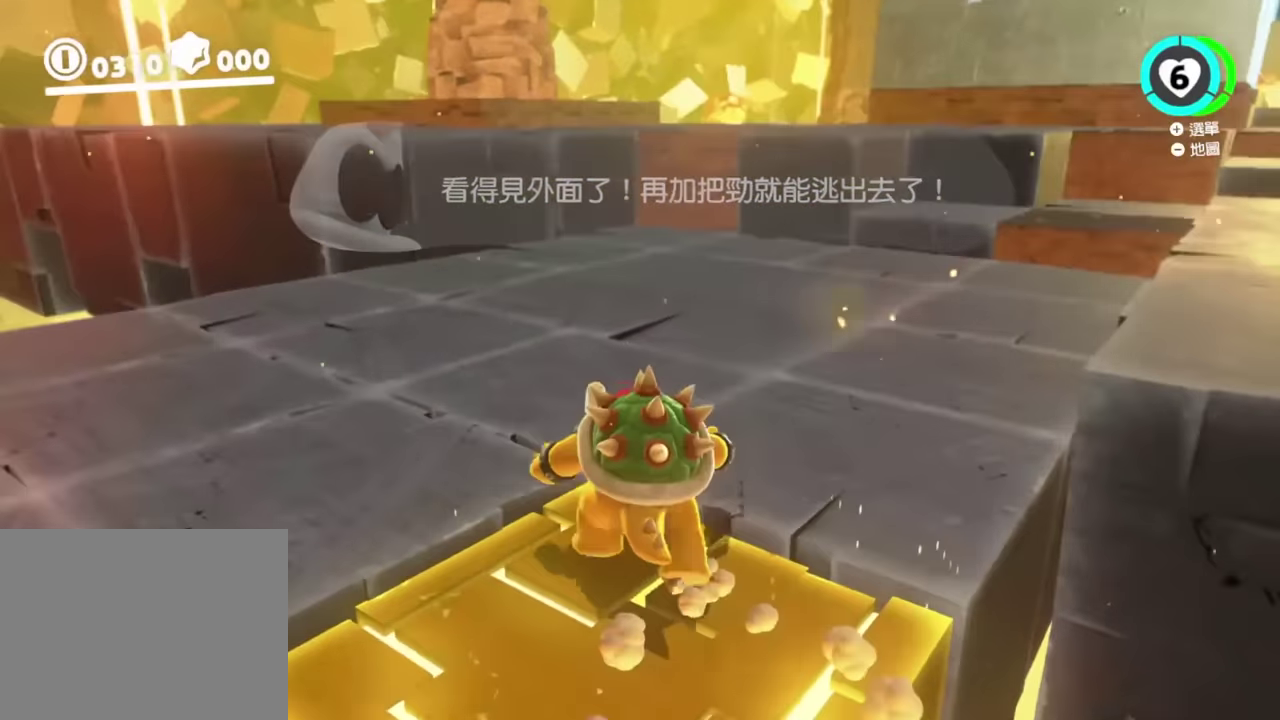
{"buttons": [], "right_stick": "center", "events": []}
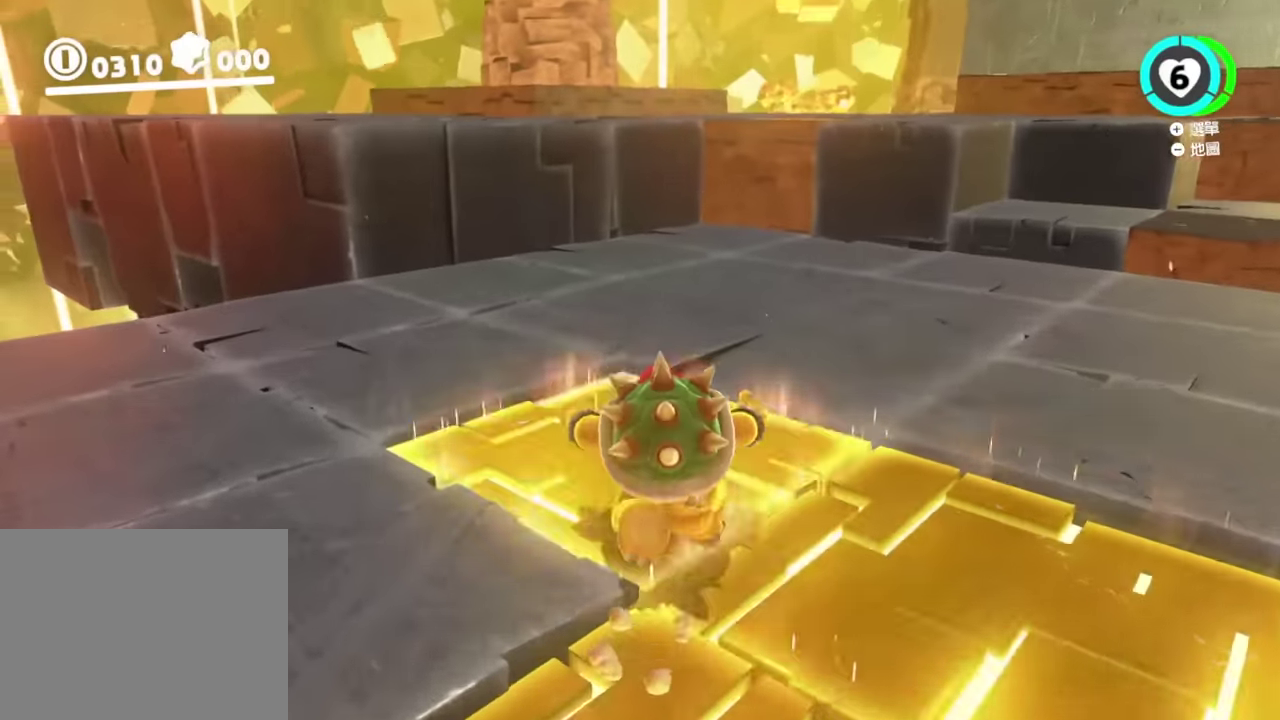
{"buttons": [], "right_stick": "center", "events": []}